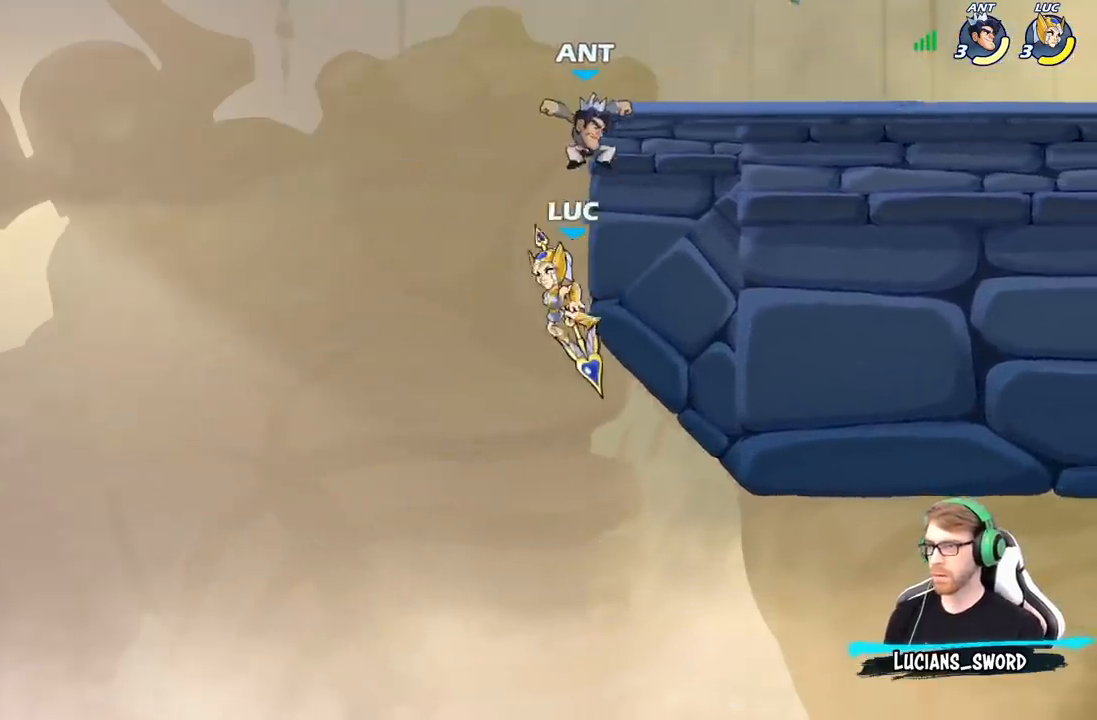
Gameplay with a controller (Xbox layout); each line is a JSON object with the inputs held at the frame after it. "events" lists button and stick changes between this image and that frame as [ms after this image, input, new state], when the widget could be followed in between.
{"buttons": ["A"], "left_stick": "right", "right_stick": "center", "events": [[233, "R2", "up"], [250, "left_stick", "up-right"], [317, "left_stick", "right"], [467, "A", "down"]]}
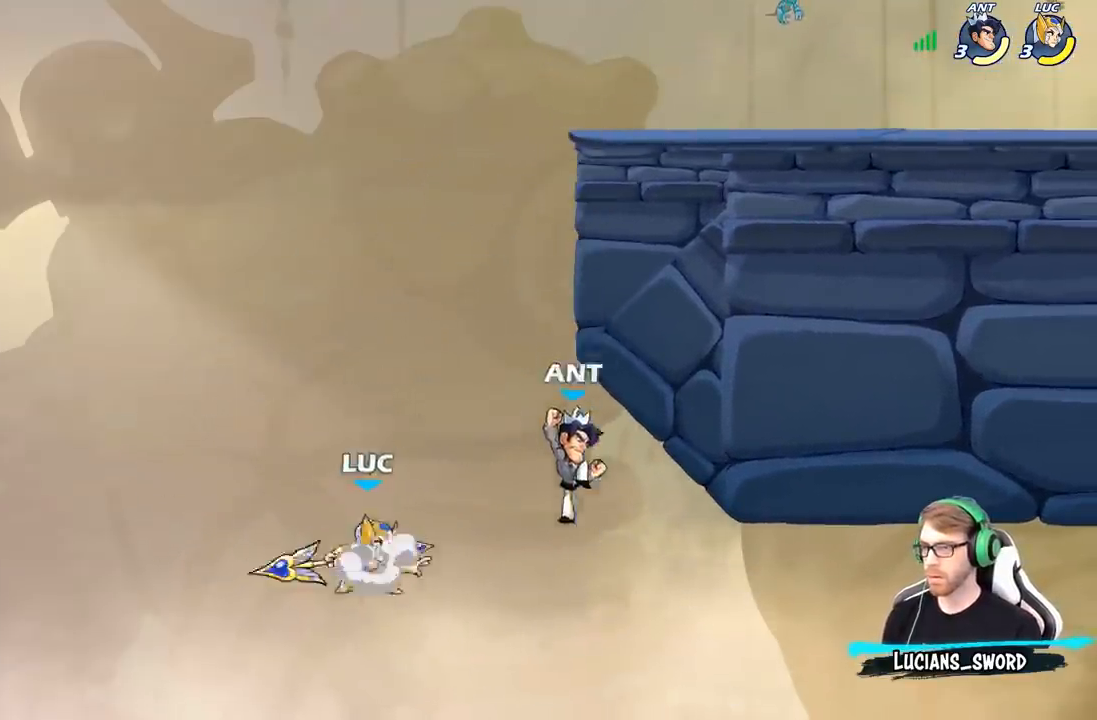
{"buttons": [], "left_stick": "left", "right_stick": "center", "events": [[17, "X", "down"], [50, "A", "up"], [50, "right_stick", "down-left"], [83, "X", "up"], [100, "left_stick", "down"], [100, "right_stick", "center"], [150, "left_stick", "left"]]}
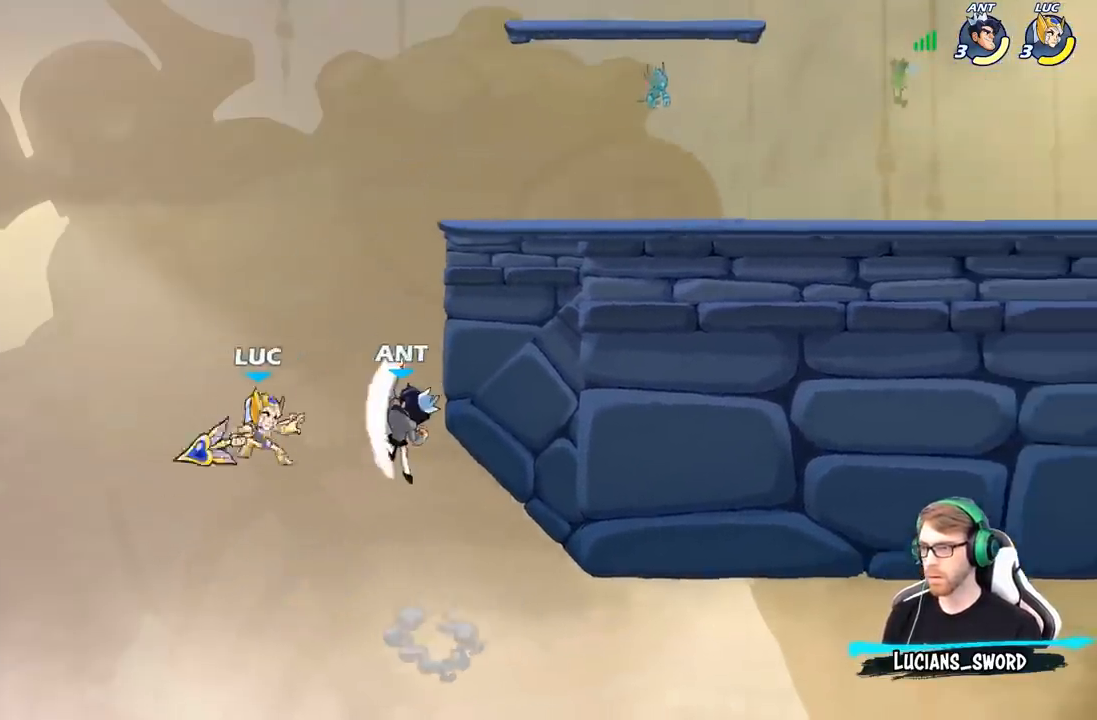
{"buttons": ["B"], "left_stick": "up-right", "right_stick": "center", "events": [[17, "left_stick", "up-right"], [133, "A", "down"], [200, "B", "down"], [233, "A", "up"]]}
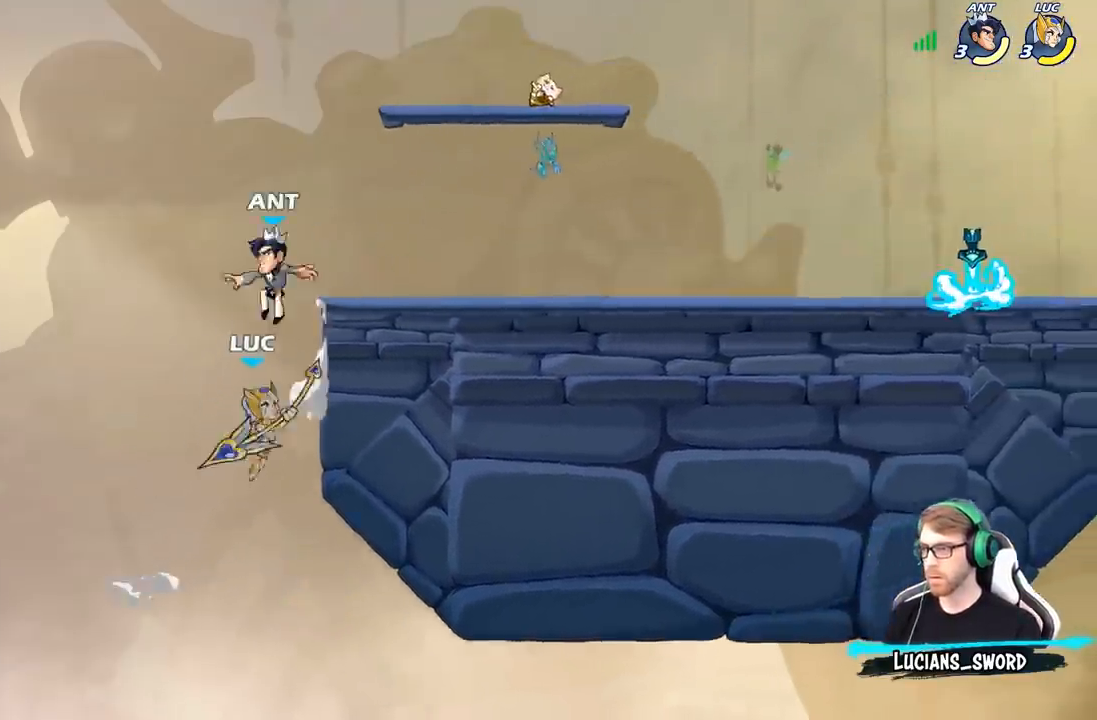
{"buttons": [], "left_stick": "down-left", "right_stick": "center", "events": [[283, "B", "up"], [400, "left_stick", "down-right"], [500, "left_stick", "down-left"]]}
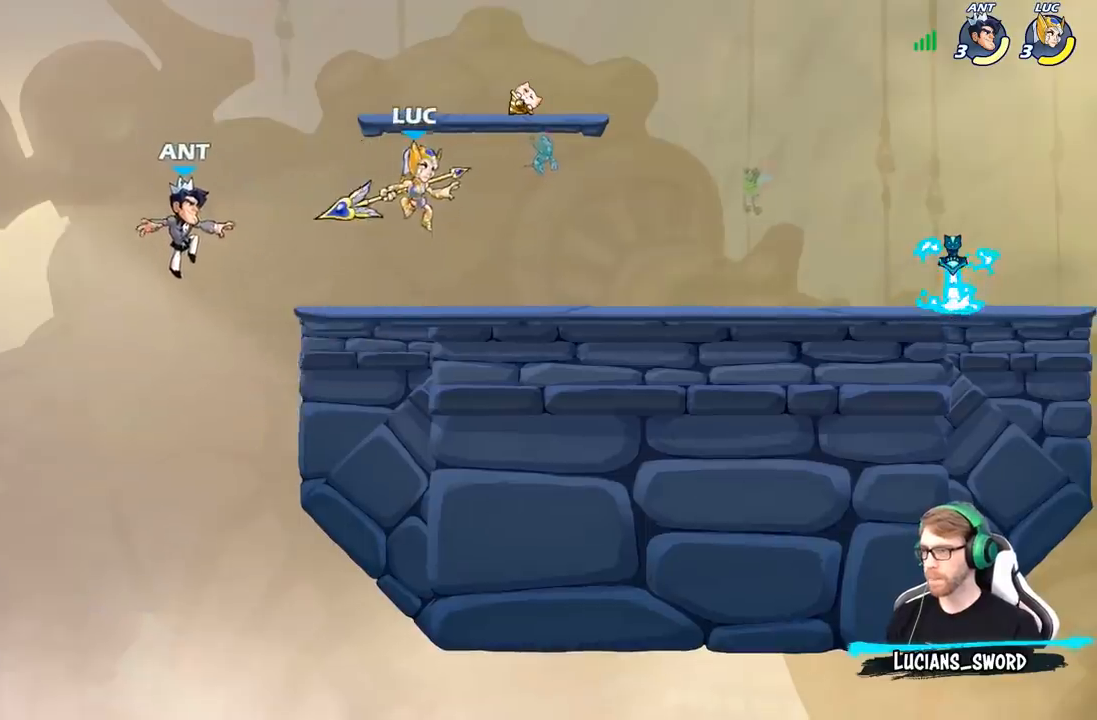
{"buttons": [], "left_stick": "center", "right_stick": "center", "events": [[50, "left_stick", "left"], [133, "X", "down"], [150, "left_stick", "center"], [250, "X", "up"]]}
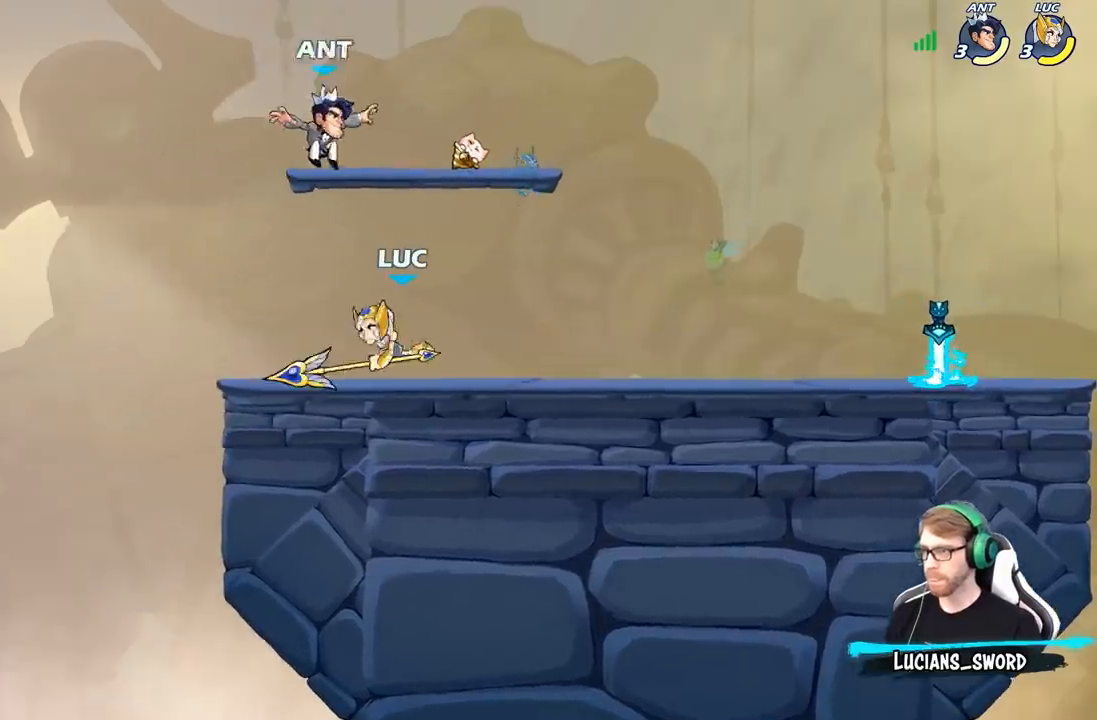
{"buttons": [], "left_stick": "right", "right_stick": "center", "events": [[50, "left_stick", "left"], [267, "left_stick", "right"], [400, "X", "down"], [483, "X", "up"]]}
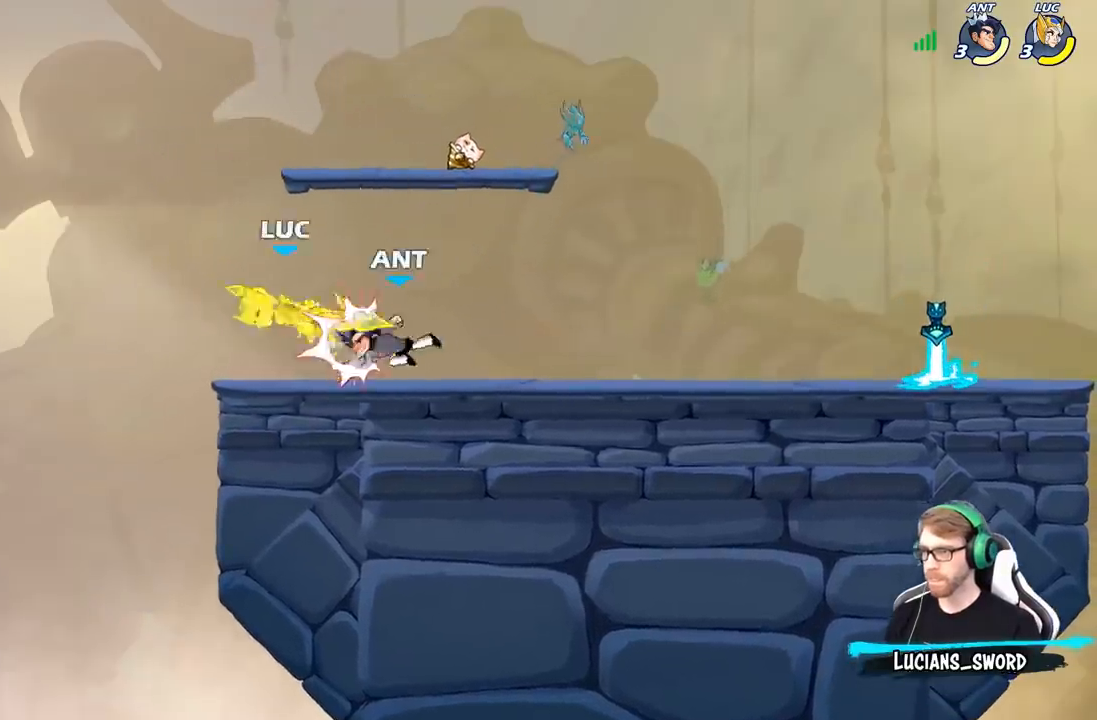
{"buttons": ["X"], "left_stick": "center", "right_stick": "center", "events": [[50, "left_stick", "center"], [283, "R2", "down"], [450, "X", "down"], [467, "R2", "up"]]}
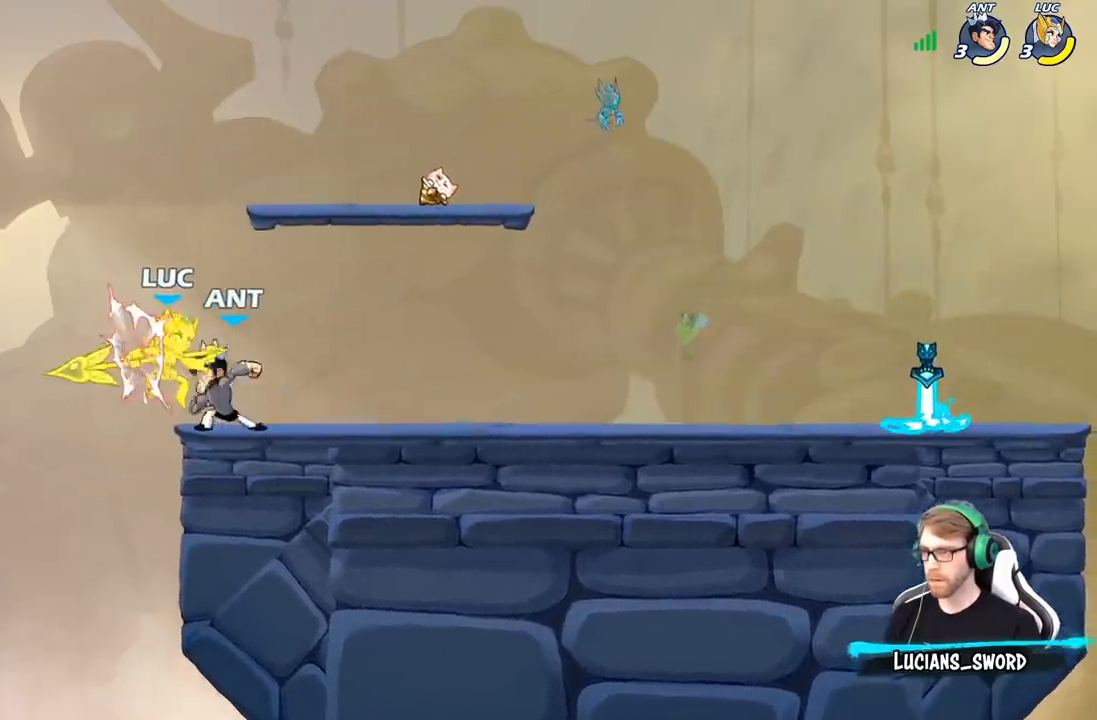
{"buttons": [], "left_stick": "center", "right_stick": "center", "events": [[67, "X", "up"]]}
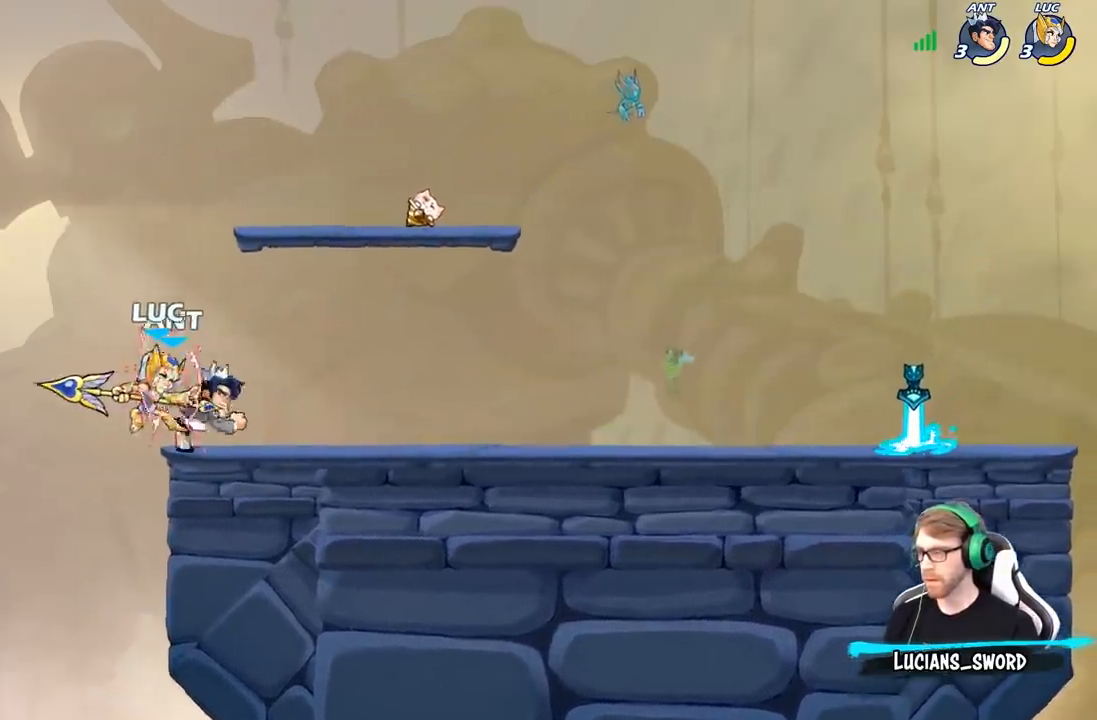
{"buttons": ["R2"], "left_stick": "up", "right_stick": "center", "events": [[167, "left_stick", "up-left"], [217, "left_stick", "up"], [383, "R2", "down"]]}
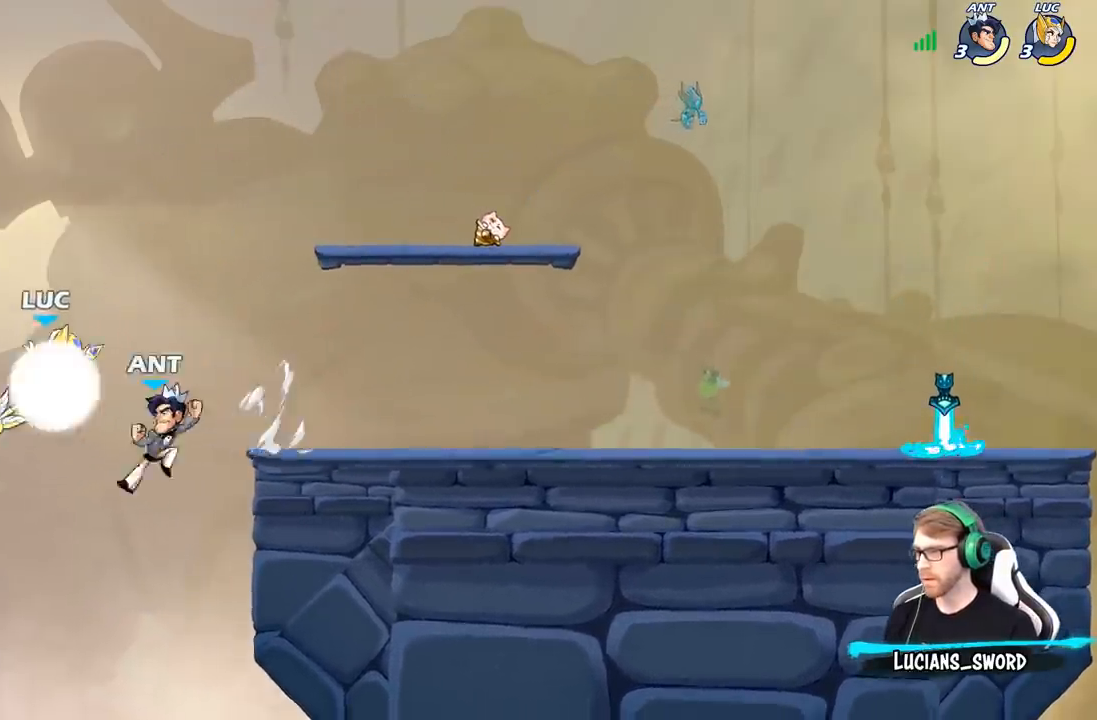
{"buttons": [], "left_stick": "down-left", "right_stick": "center", "events": [[100, "left_stick", "up-right"], [150, "R2", "up"], [317, "left_stick", "down-left"]]}
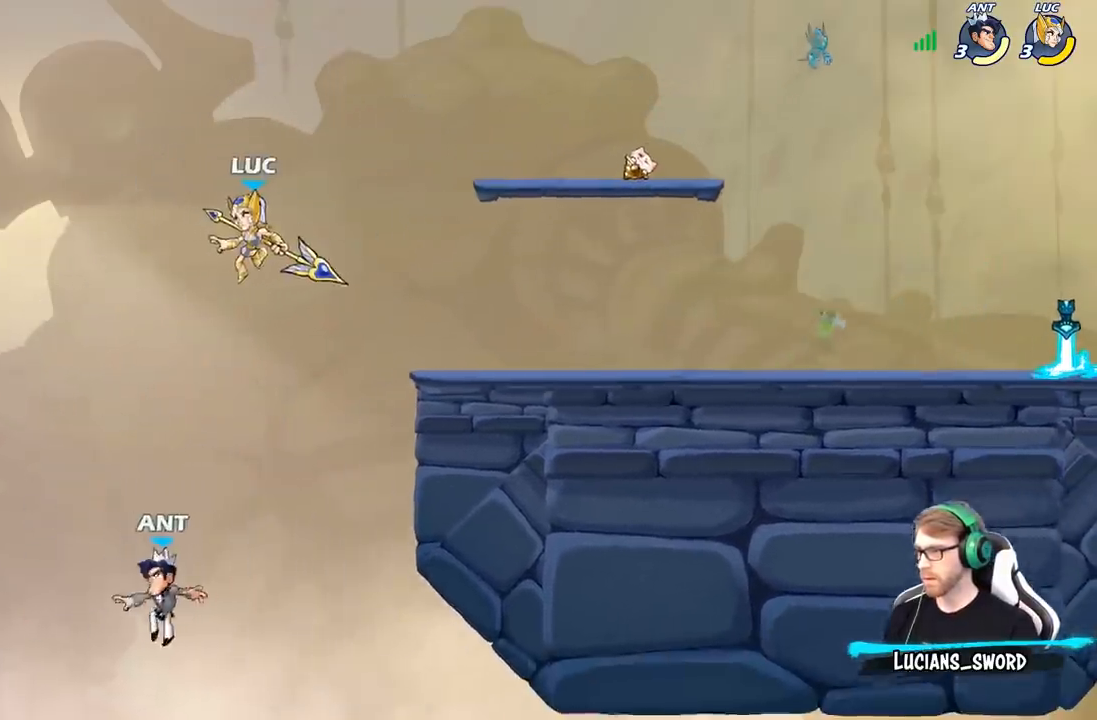
{"buttons": [], "left_stick": "right", "right_stick": "center", "events": [[67, "X", "down"], [183, "X", "up"], [217, "left_stick", "down-right"], [283, "left_stick", "right"]]}
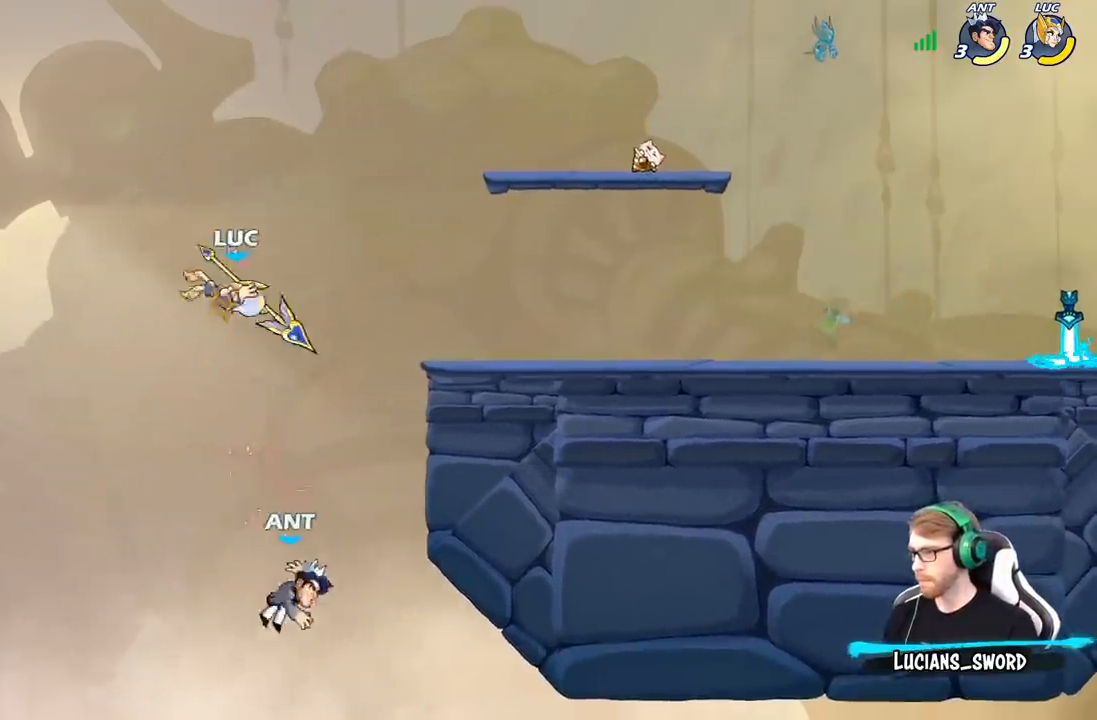
{"buttons": [], "left_stick": "down-left", "right_stick": "center", "events": [[133, "left_stick", "up-left"], [200, "left_stick", "center"], [250, "left_stick", "down"], [317, "X", "down"], [467, "X", "up"], [467, "left_stick", "down-left"]]}
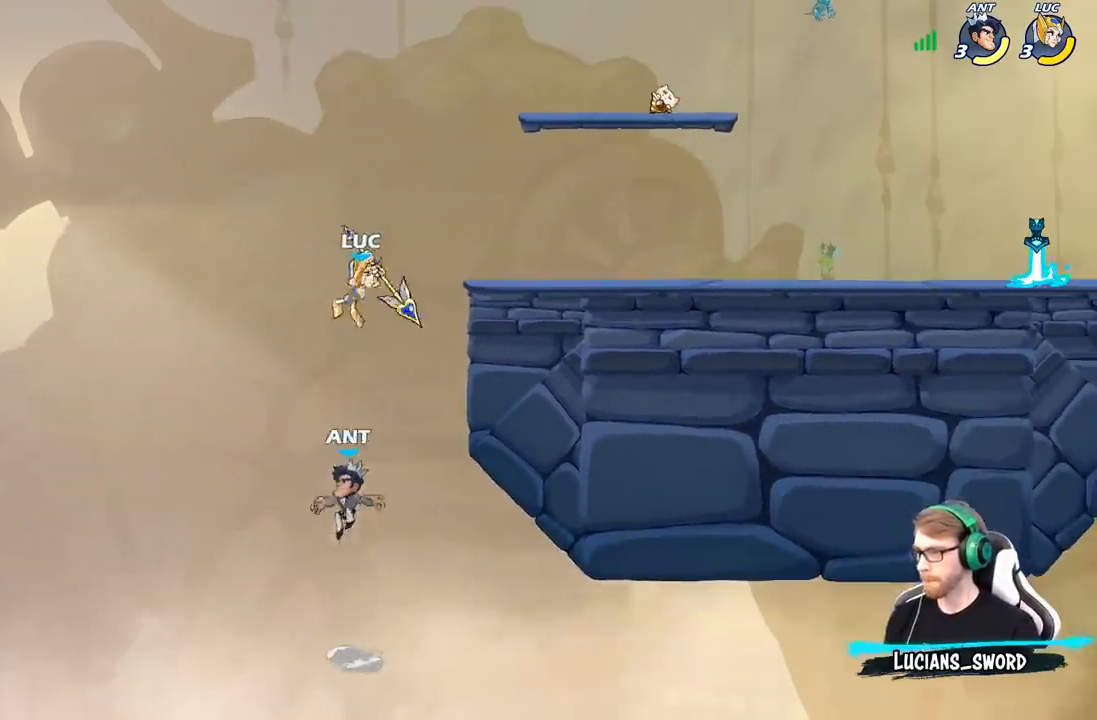
{"buttons": ["A"], "left_stick": "center", "right_stick": "center", "events": [[200, "left_stick", "up-left"], [300, "left_stick", "up-right"], [367, "left_stick", "center"], [467, "A", "down"]]}
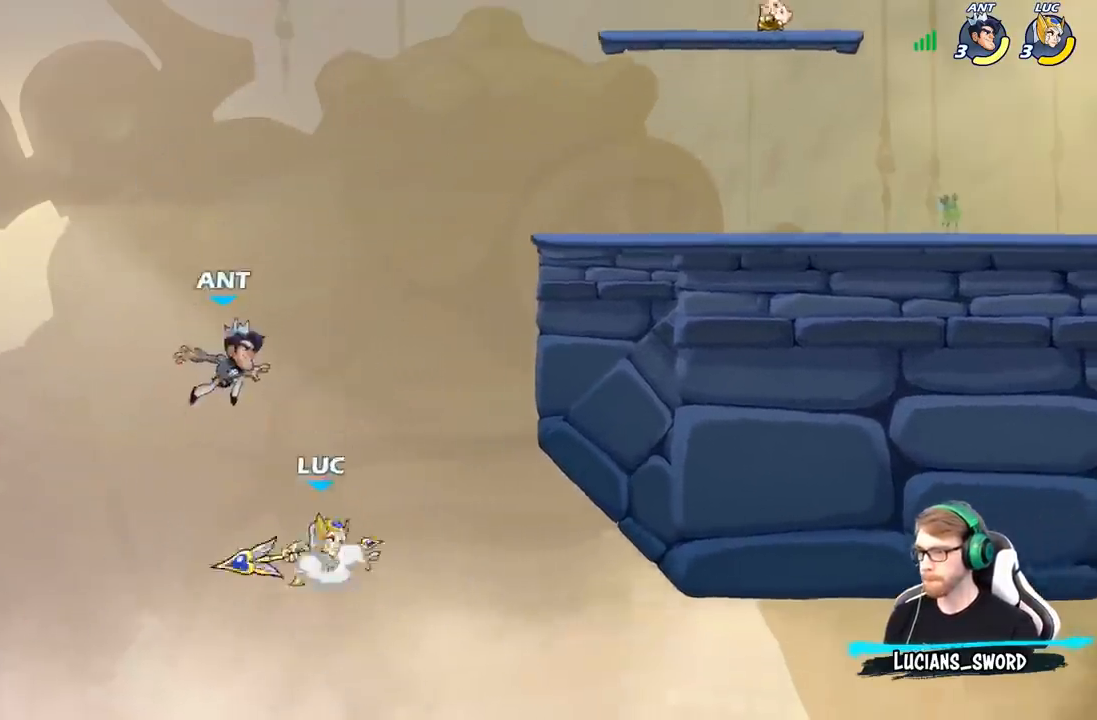
{"buttons": [], "left_stick": "up-right", "right_stick": "center", "events": [[17, "left_stick", "up-right"], [133, "A", "up"], [200, "B", "down"], [350, "B", "up"]]}
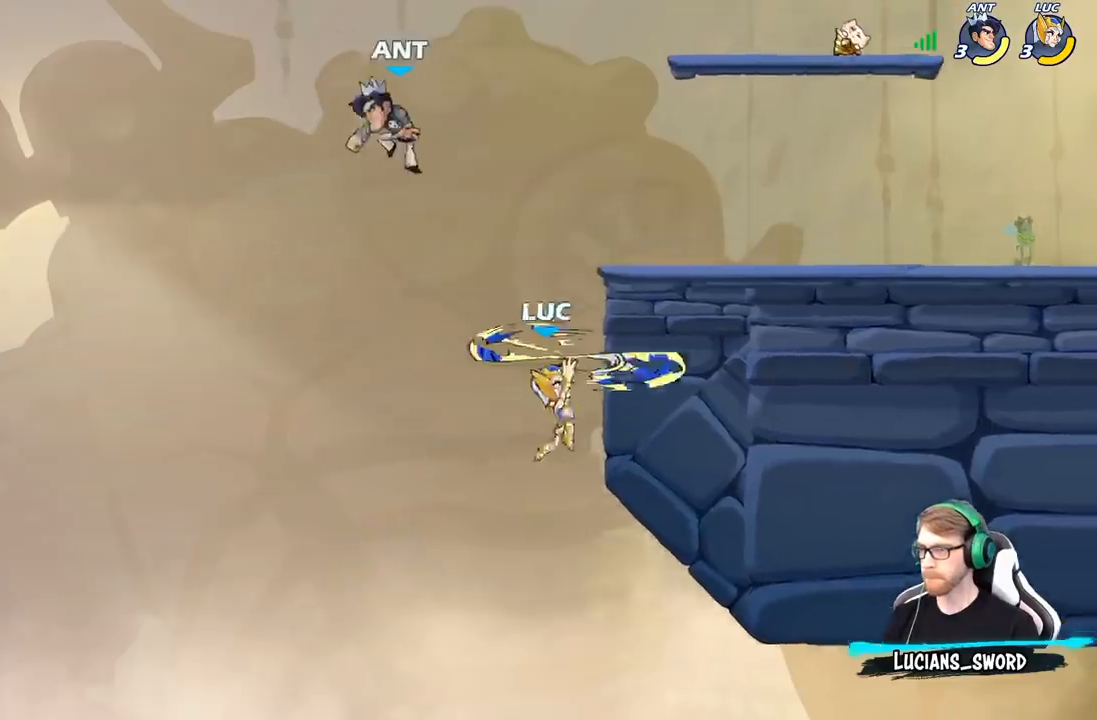
{"buttons": [], "left_stick": "right", "right_stick": "center", "events": [[417, "left_stick", "right"]]}
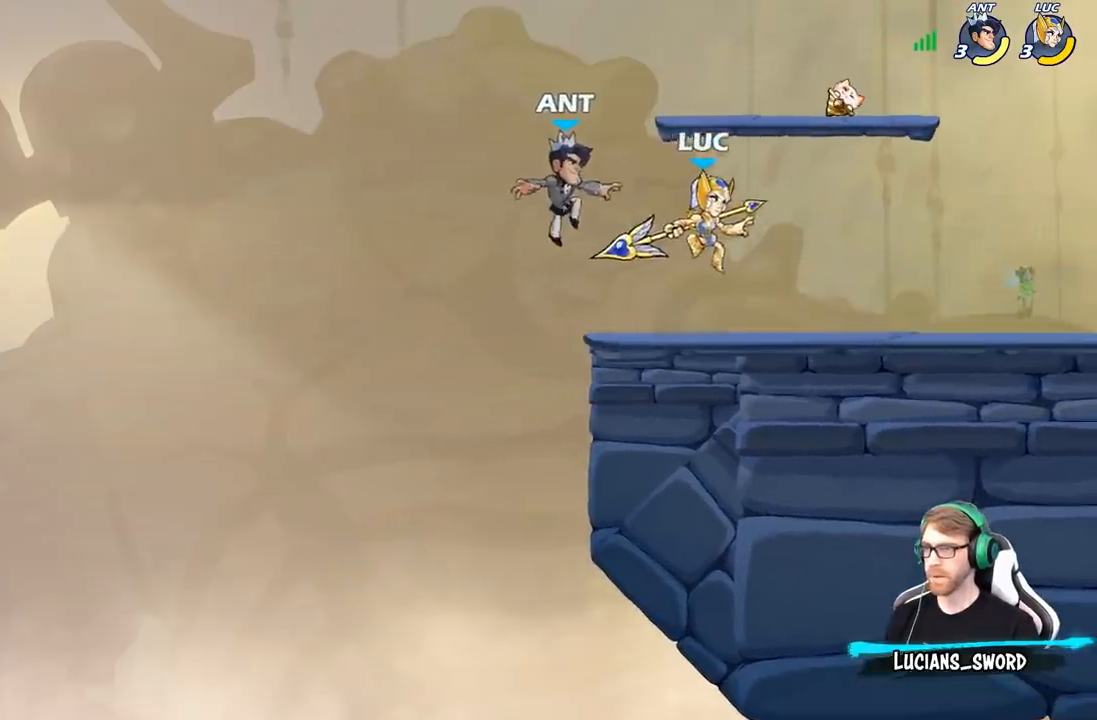
{"buttons": [], "left_stick": "center", "right_stick": "center", "events": [[133, "left_stick", "down-left"], [200, "X", "down"], [217, "left_stick", "center"], [283, "X", "up"], [367, "X", "down"], [467, "X", "up"]]}
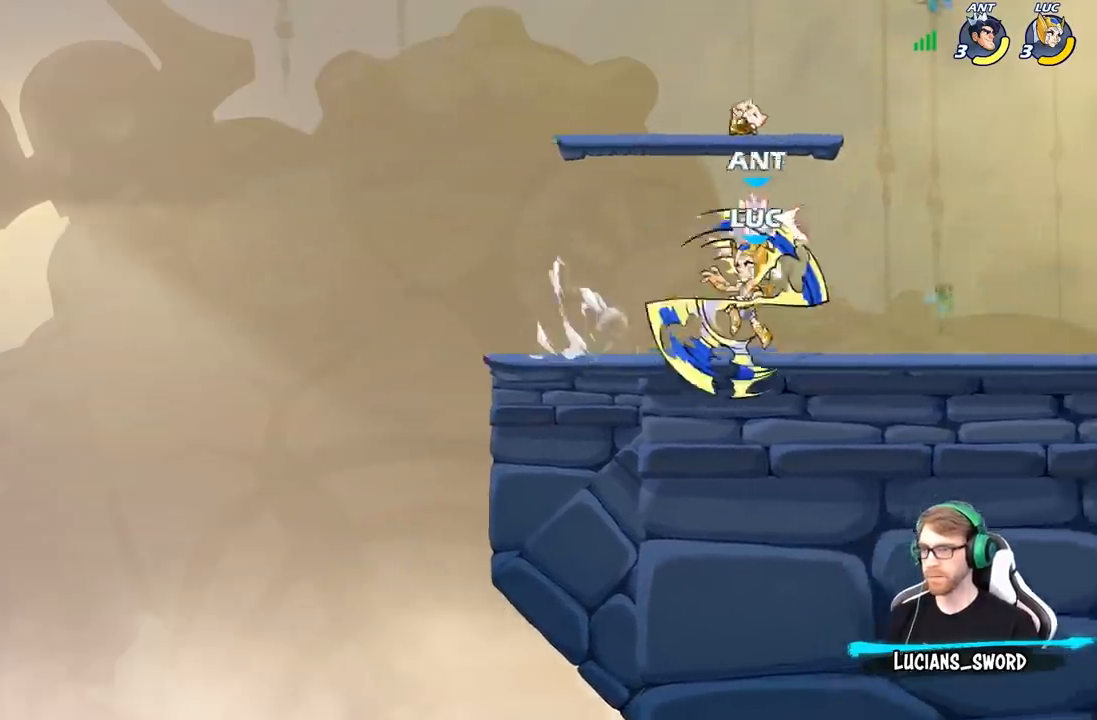
{"buttons": ["B"], "left_stick": "up-left", "right_stick": "center", "events": [[300, "left_stick", "right"], [383, "A", "down"], [467, "A", "up"], [467, "B", "down"], [467, "left_stick", "up-left"]]}
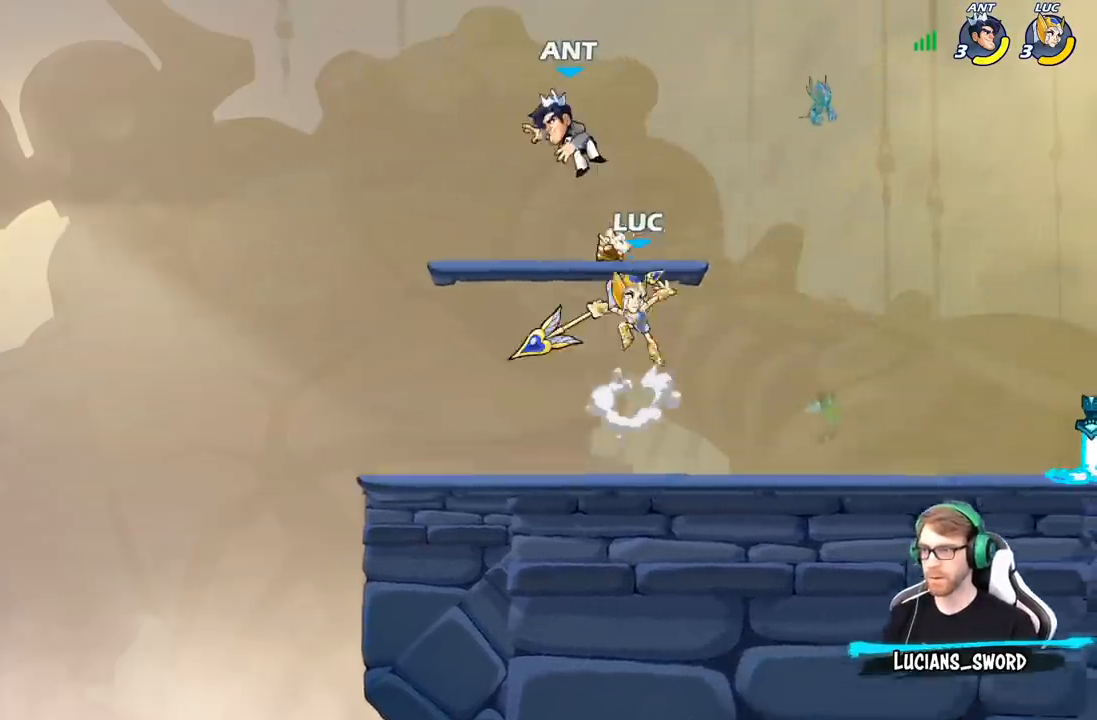
{"buttons": ["B"], "left_stick": "up-right", "right_stick": "center", "events": [[133, "left_stick", "up"], [233, "left_stick", "up-right"]]}
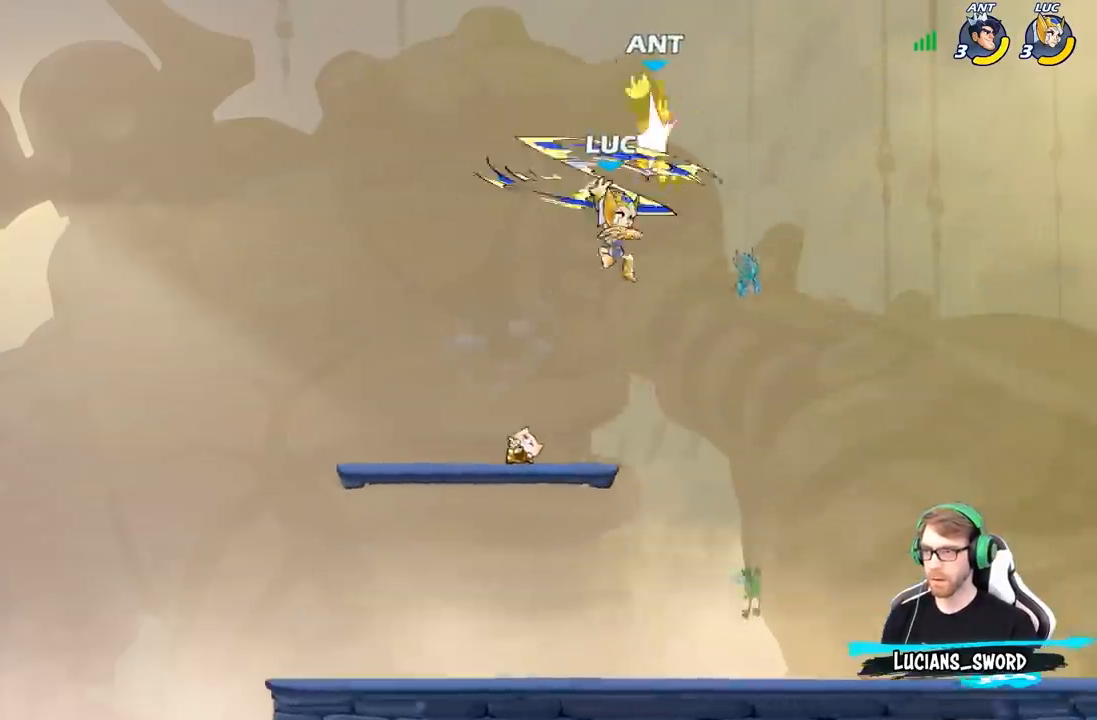
{"buttons": ["R1"], "left_stick": "up", "right_stick": "center", "events": [[150, "B", "up"], [233, "left_stick", "up-left"], [400, "R1", "down"], [417, "left_stick", "up"]]}
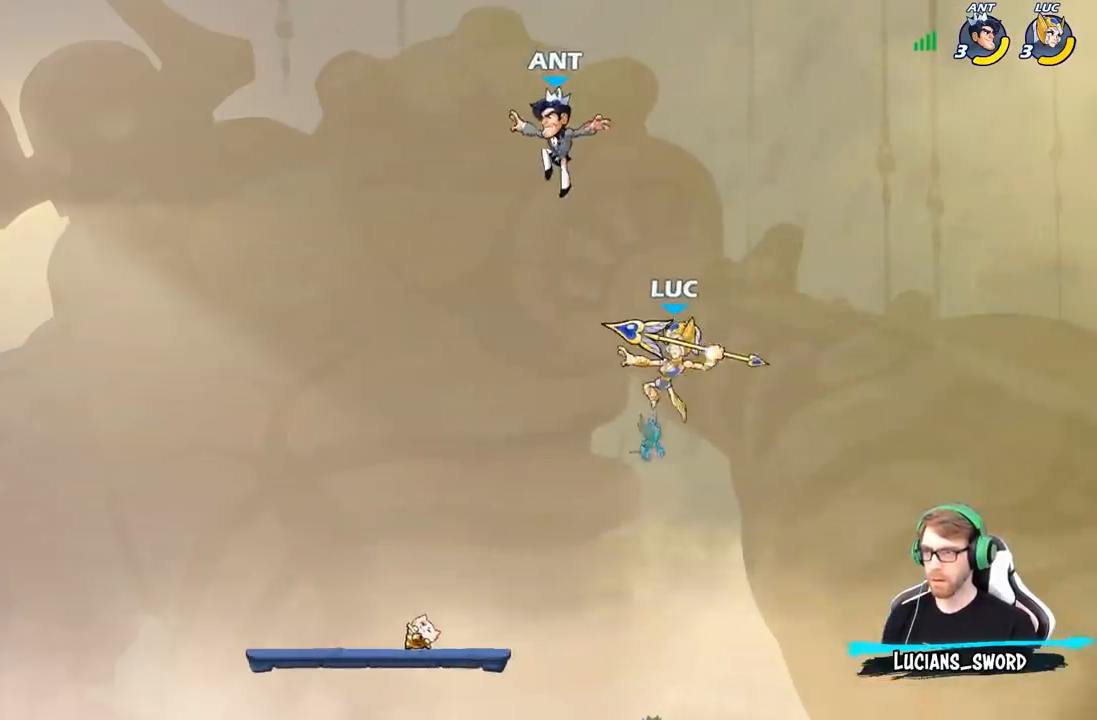
{"buttons": [], "left_stick": "right", "right_stick": "center", "events": [[17, "R1", "up"], [100, "left_stick", "center"], [333, "left_stick", "right"]]}
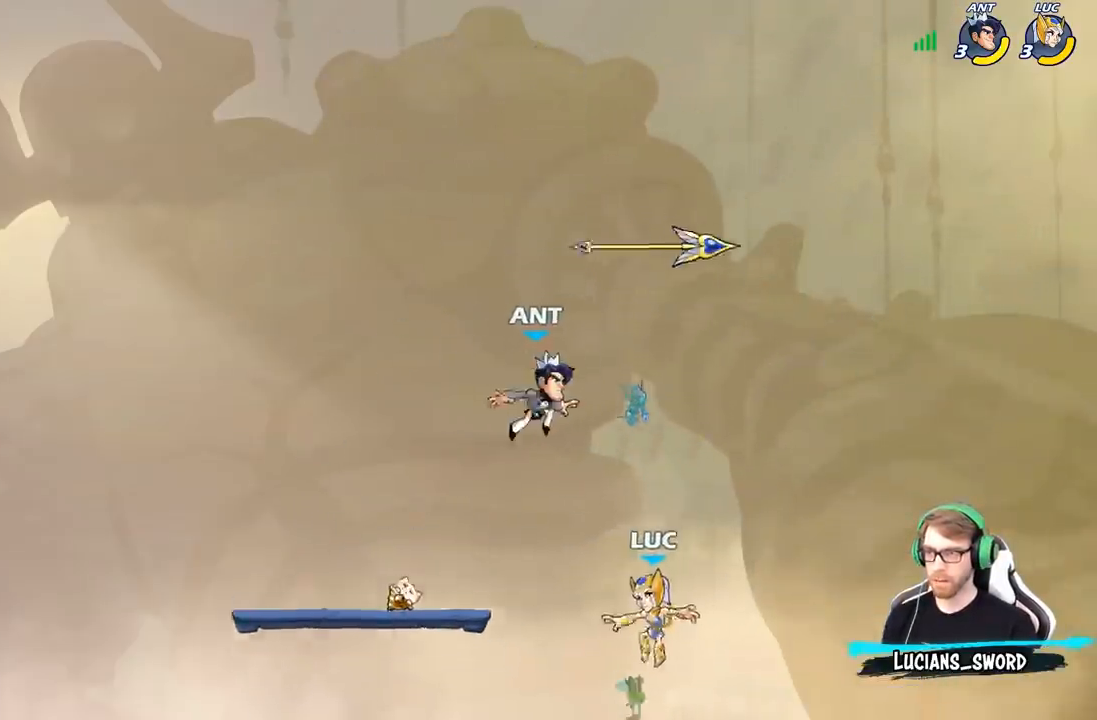
{"buttons": ["X"], "left_stick": "center", "right_stick": "center", "events": [[317, "R1", "down"], [383, "R1", "up"], [433, "X", "down"], [433, "left_stick", "center"]]}
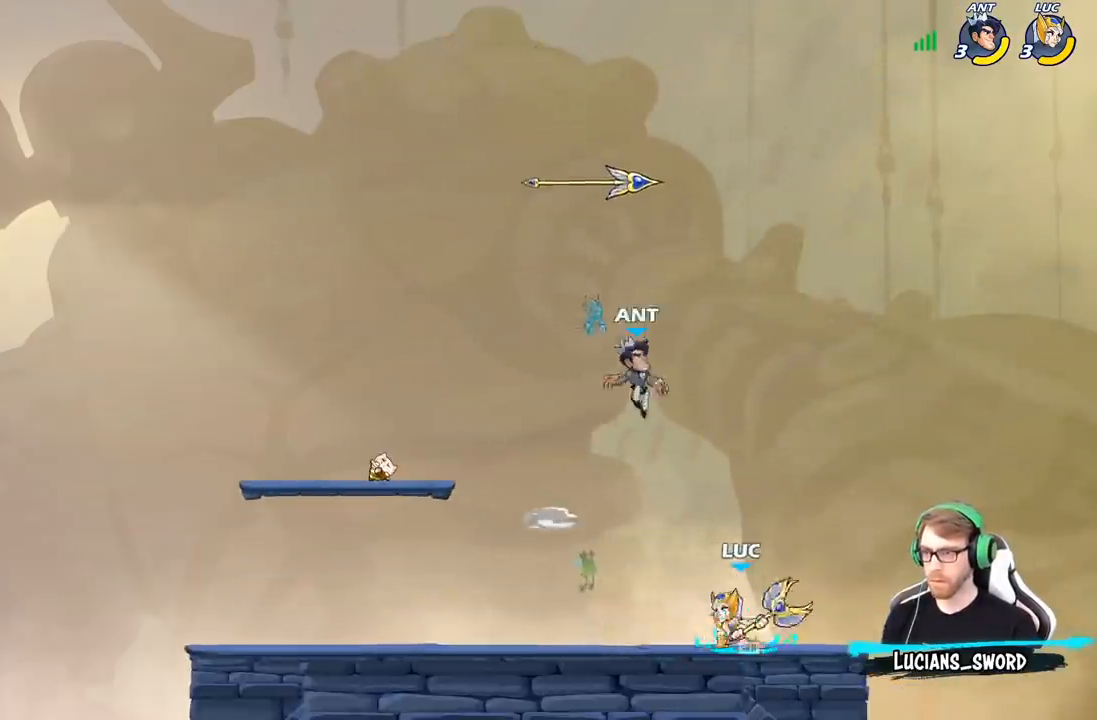
{"buttons": [], "left_stick": "center", "right_stick": "center", "events": [[50, "X", "up"]]}
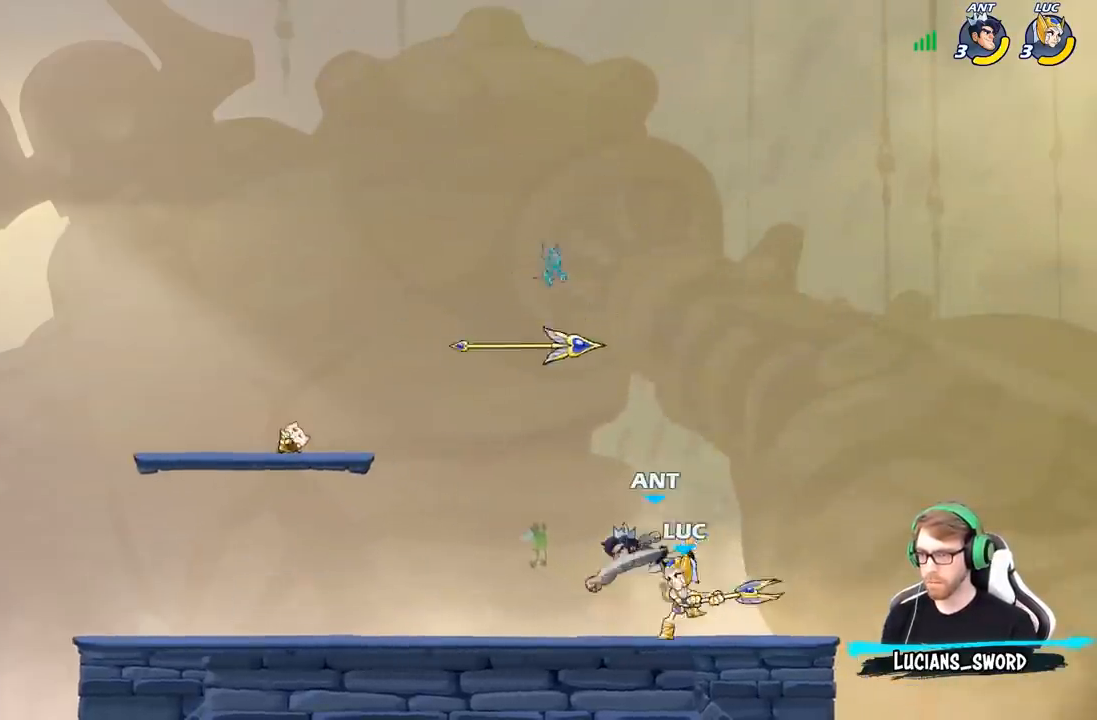
{"buttons": [], "left_stick": "up-left", "right_stick": "center", "events": [[67, "left_stick", "right"], [133, "A", "down"], [283, "A", "up"], [283, "left_stick", "up-left"]]}
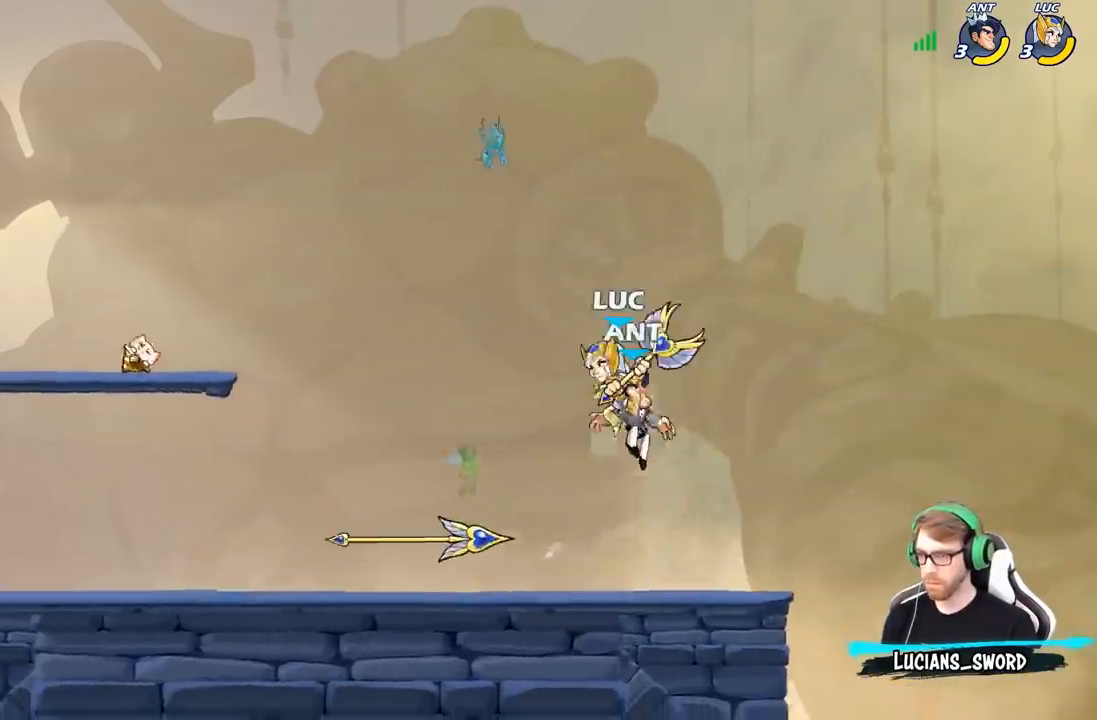
{"buttons": [], "left_stick": "left", "right_stick": "center", "events": [[33, "left_stick", "down-left"], [117, "left_stick", "right"], [167, "X", "down"], [217, "left_stick", "up-left"], [250, "X", "up"], [400, "left_stick", "left"]]}
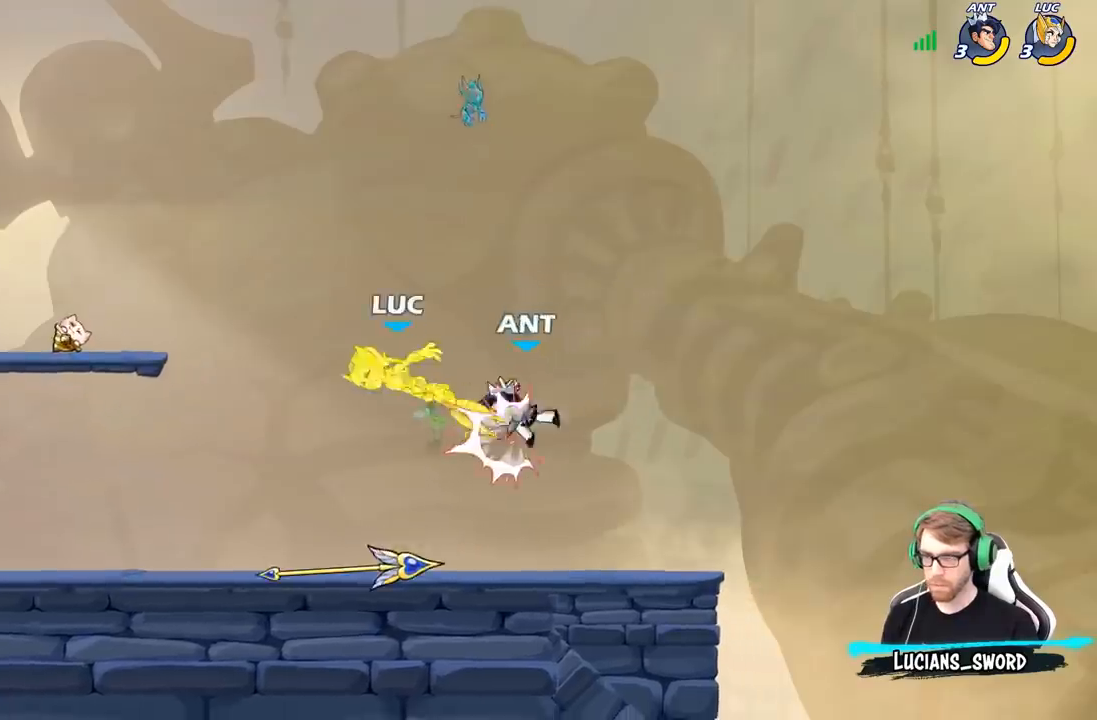
{"buttons": ["R2"], "left_stick": "center", "right_stick": "center", "events": [[300, "left_stick", "right"], [367, "left_stick", "center"], [400, "R2", "down"]]}
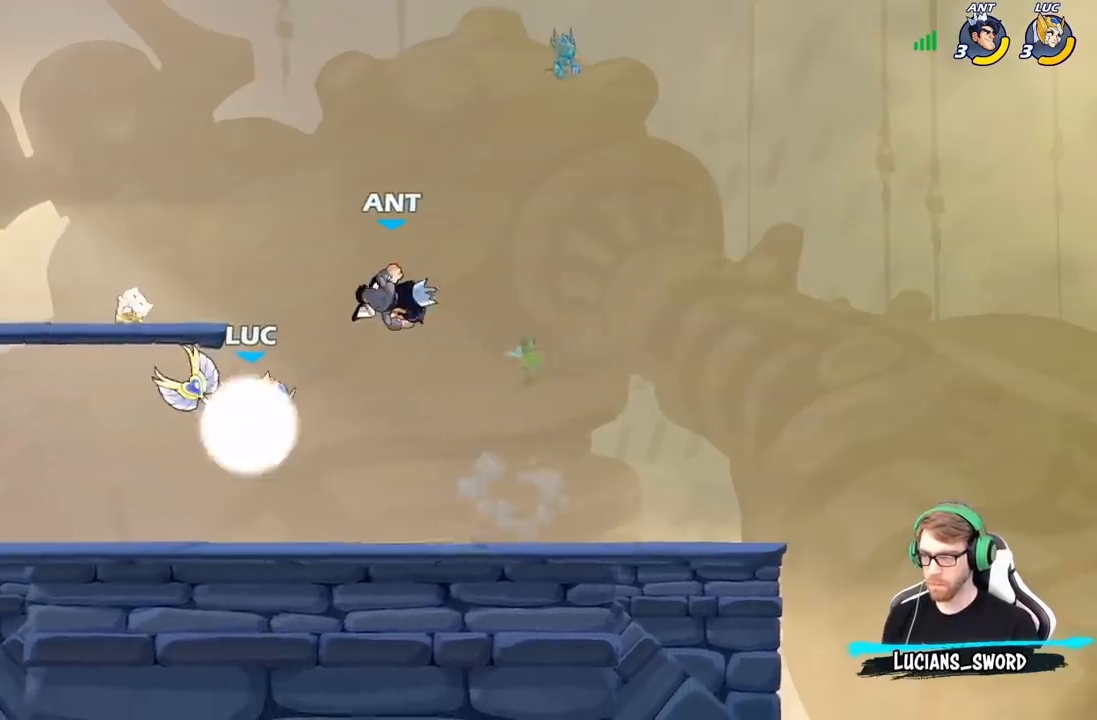
{"buttons": [], "left_stick": "center", "right_stick": "center", "events": [[33, "X", "down"], [50, "R2", "up"], [150, "X", "up"]]}
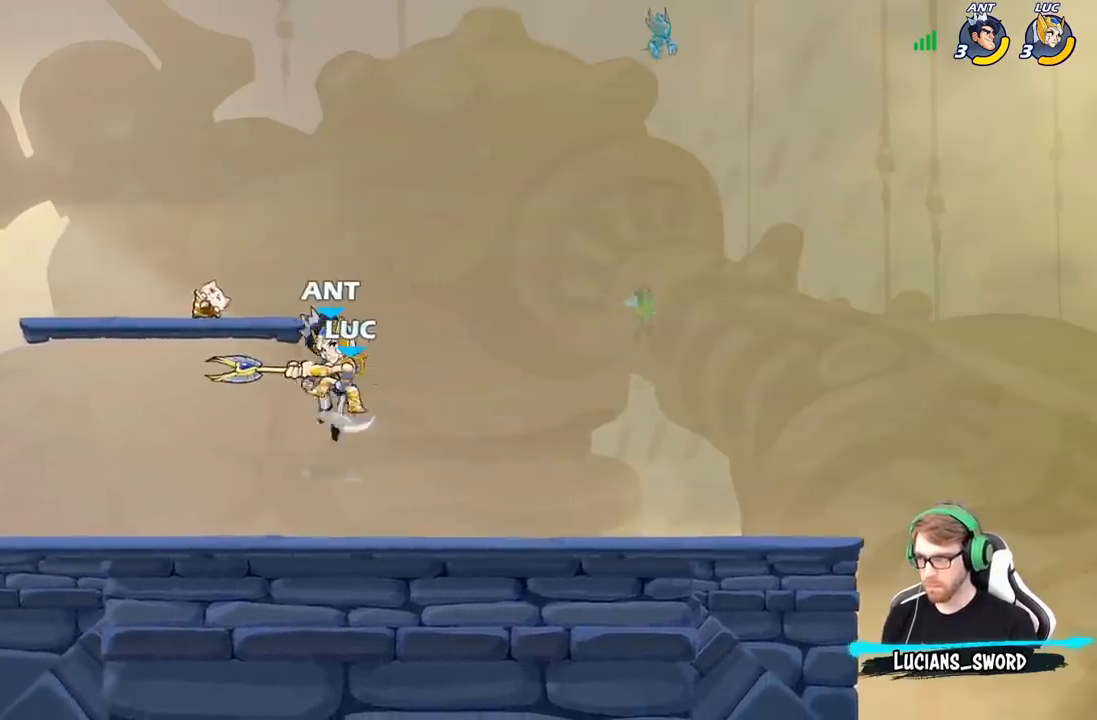
{"buttons": [], "left_stick": "up-right", "right_stick": "center", "events": [[50, "left_stick", "up-right"], [183, "A", "down"], [333, "A", "up"]]}
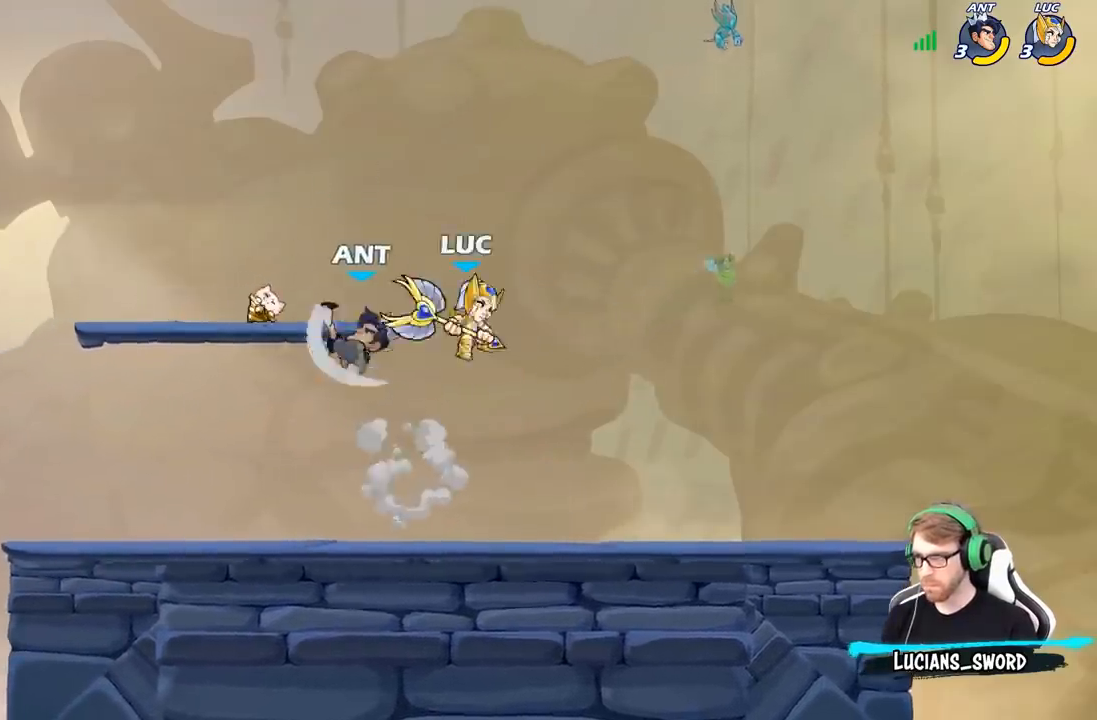
{"buttons": [], "left_stick": "left", "right_stick": "center", "events": [[33, "left_stick", "down-left"], [267, "left_stick", "left"], [367, "X", "down"], [450, "X", "up"]]}
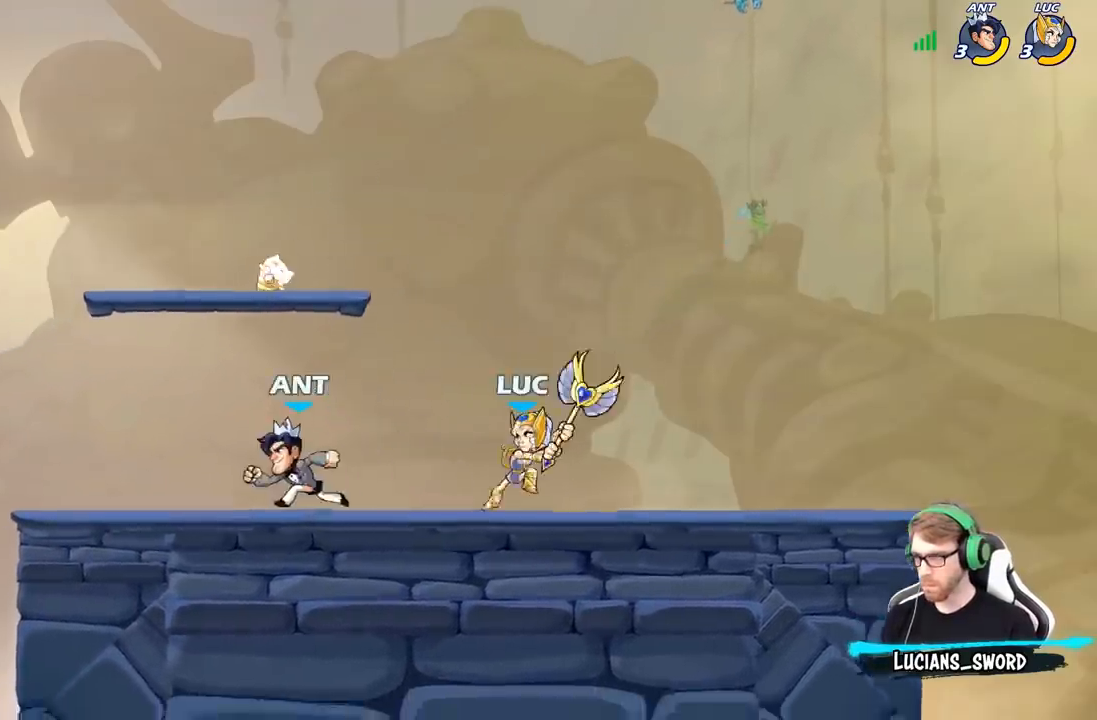
{"buttons": [], "left_stick": "right", "right_stick": "center", "events": [[117, "left_stick", "up-right"], [317, "left_stick", "right"]]}
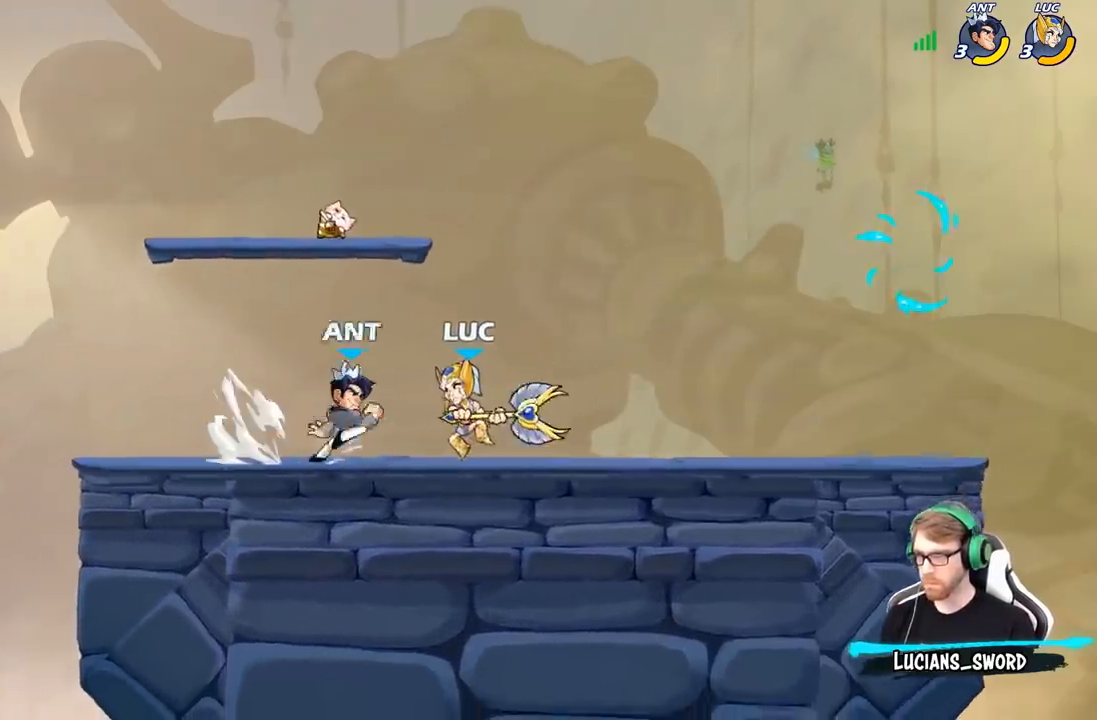
{"buttons": ["A"], "left_stick": "up-left", "right_stick": "center", "events": [[50, "A", "down"], [50, "left_stick", "up-right"], [233, "A", "up"], [317, "left_stick", "up-left"], [433, "A", "down"]]}